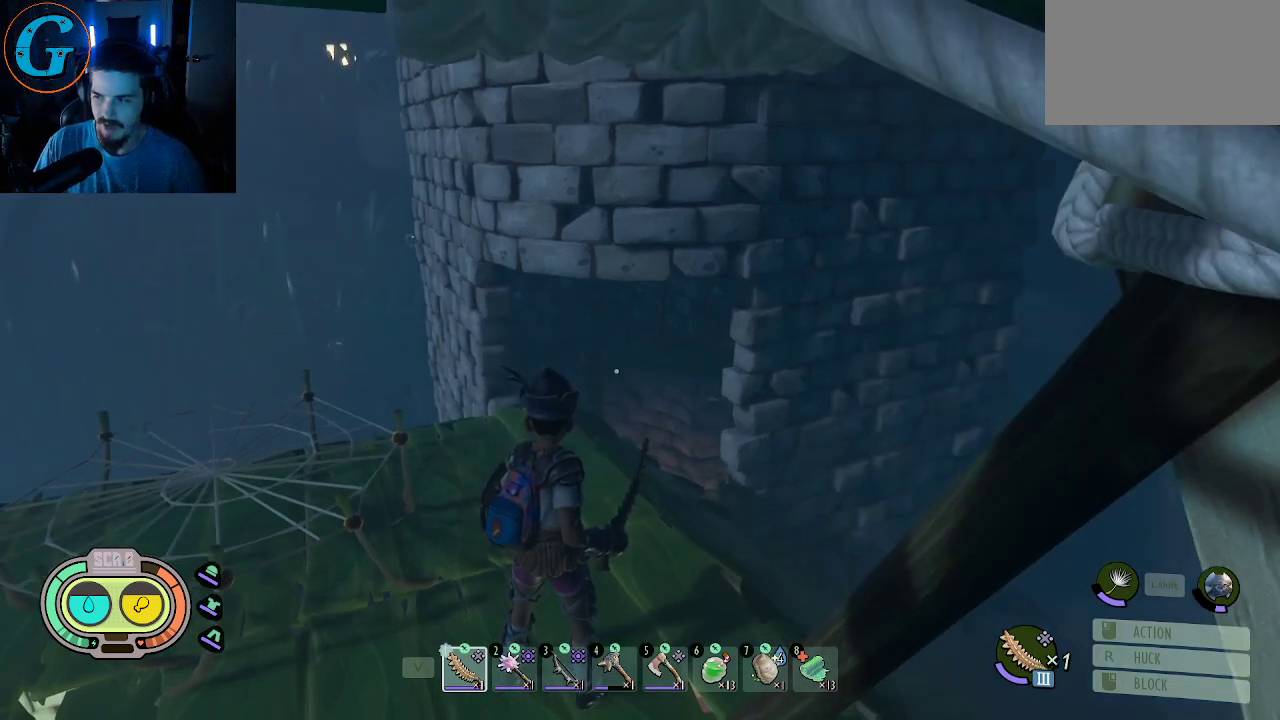
Gameplay with keyboard and mouse; each line is a JSON object with the keys and mouse buttons held at the frame after it. "events" lists presses ("down") and releases ("up") of "1", "2", "3", "4", "5", "a", "alt", "c", "caps_lock", "ctrl", "d", "e", "f", "g", "q", "r", "s", "shift", "space", "t", "tab", "v", "w", "x", "z", "mouse_left", "mouse_wheel" and "mouse_right" between this image and that frame as [ms after this image, input, new state], when the widget could be followed in between. "mouse_left", "mouse_wheel", "mouse_right" = the "left", "wheel", "right" buttons of the "mouse" list. No other keys are recorded. "wheel" means that the mouse wheel is clicked or scrolled. "mouse_move" is the direction in which the mouse moves at that frame (one of eight, or "still"), when it could be read.
{"keys": [], "mouse": [], "mouse_move": "down", "events": []}
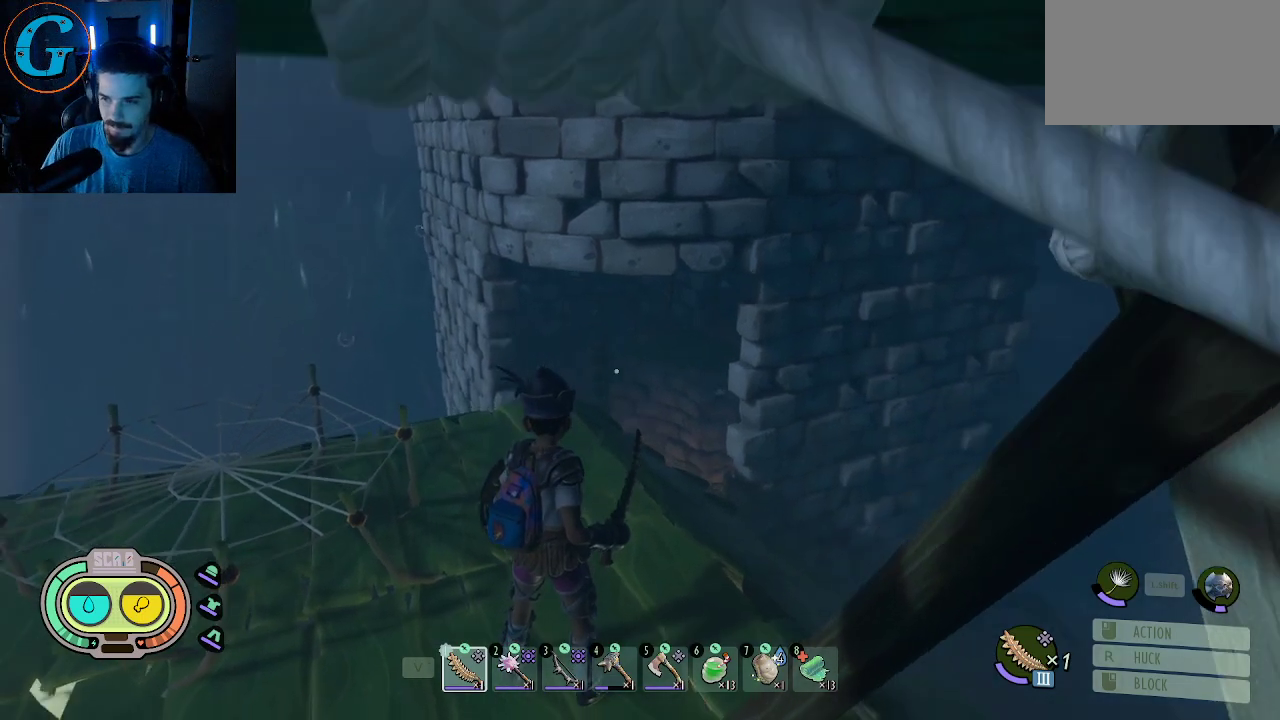
{"keys": [], "mouse": [], "mouse_move": "left", "events": []}
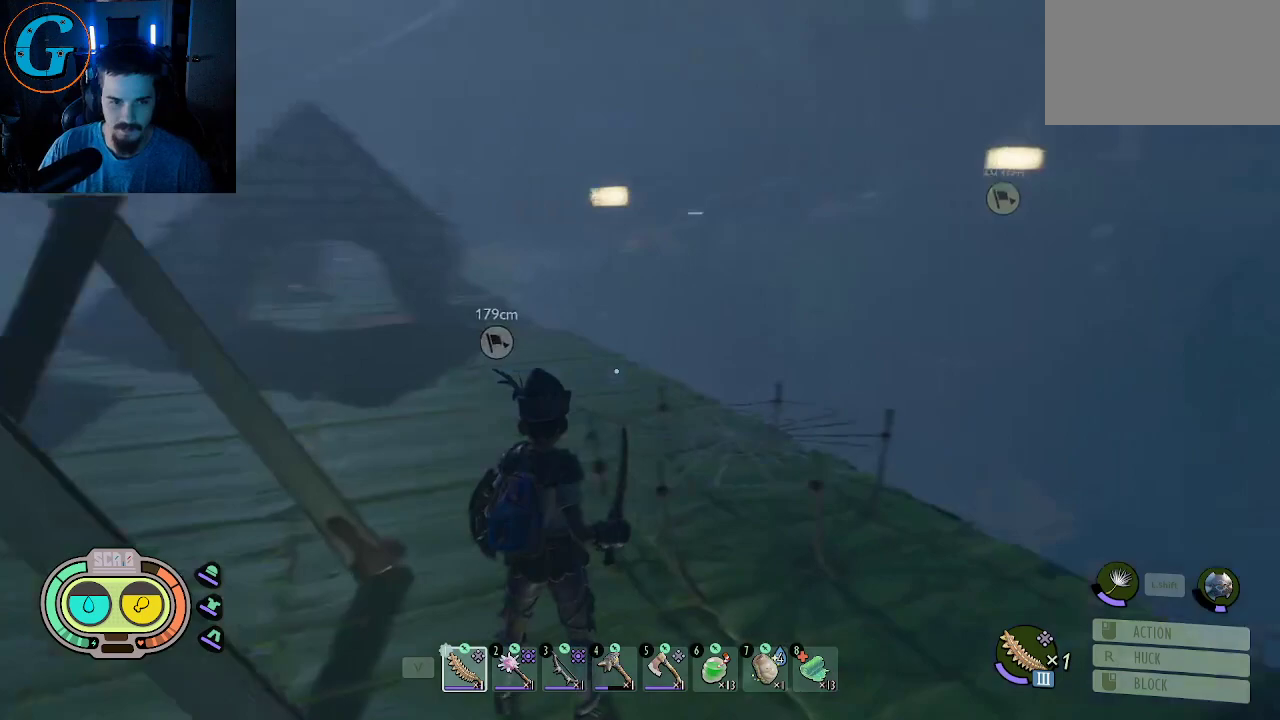
{"keys": ["d"], "mouse": [], "mouse_move": "left", "events": [[383, "d", "down"]]}
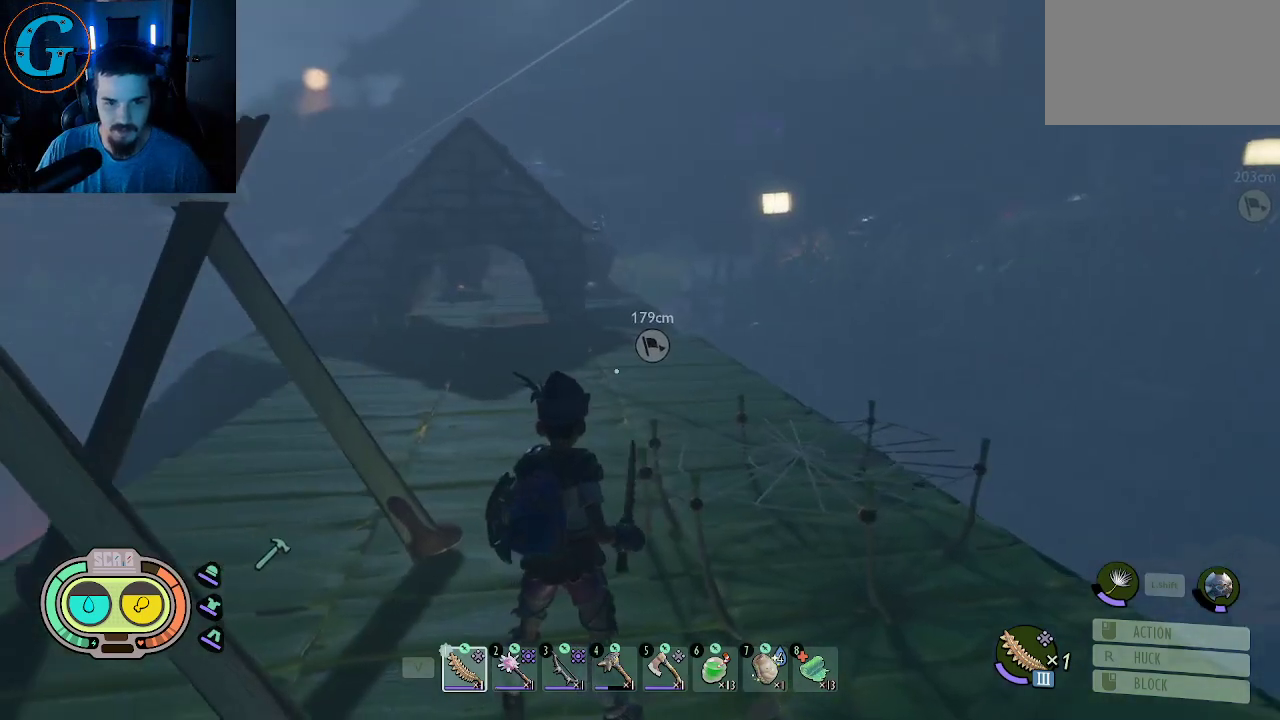
{"keys": ["w"], "mouse": [], "mouse_move": "still", "events": [[83, "w", "down"], [100, "d", "up"]]}
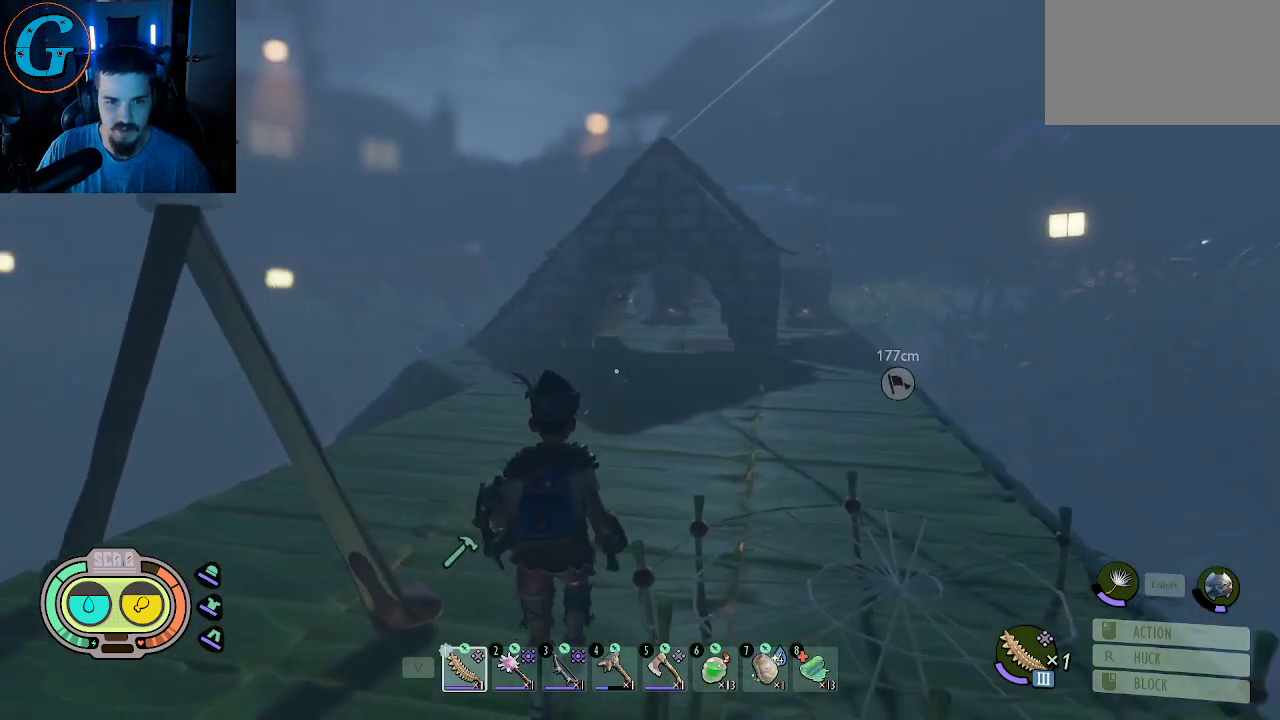
{"keys": ["d", "w"], "mouse": [], "mouse_move": "still", "events": [[183, "d", "down"]]}
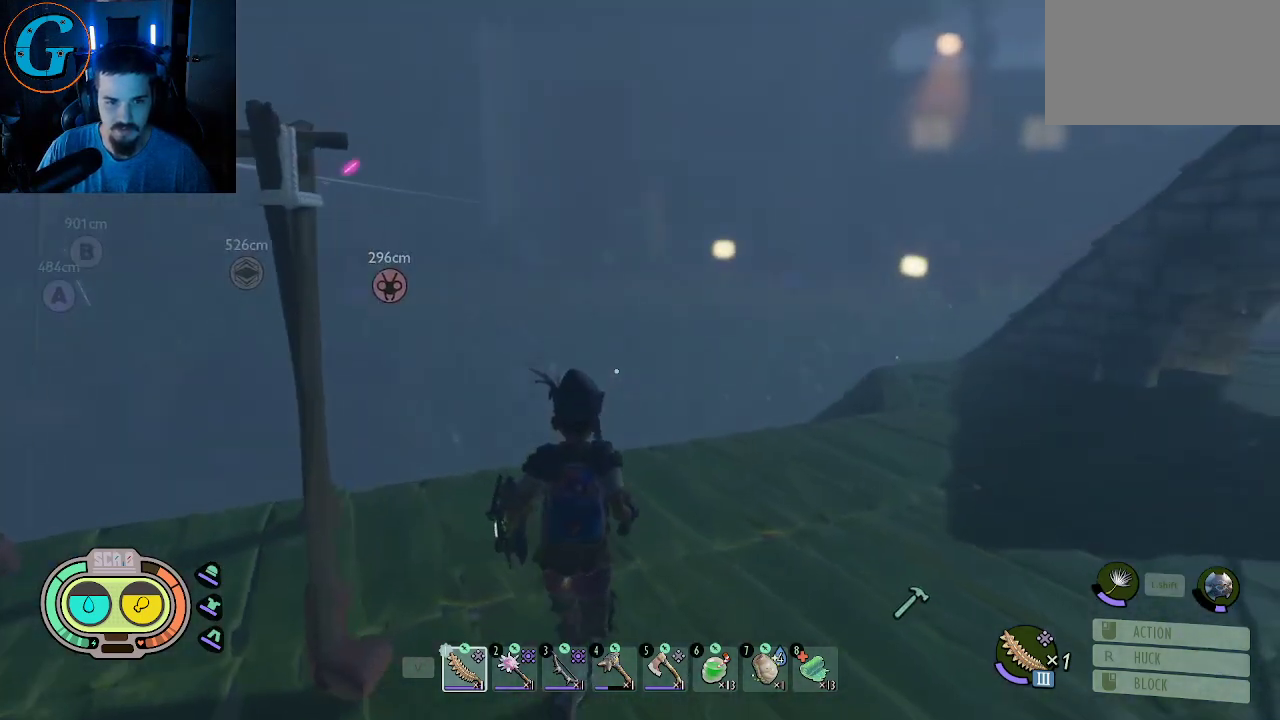
{"keys": ["d"], "mouse": [], "mouse_move": "still", "events": [[150, "w", "up"]]}
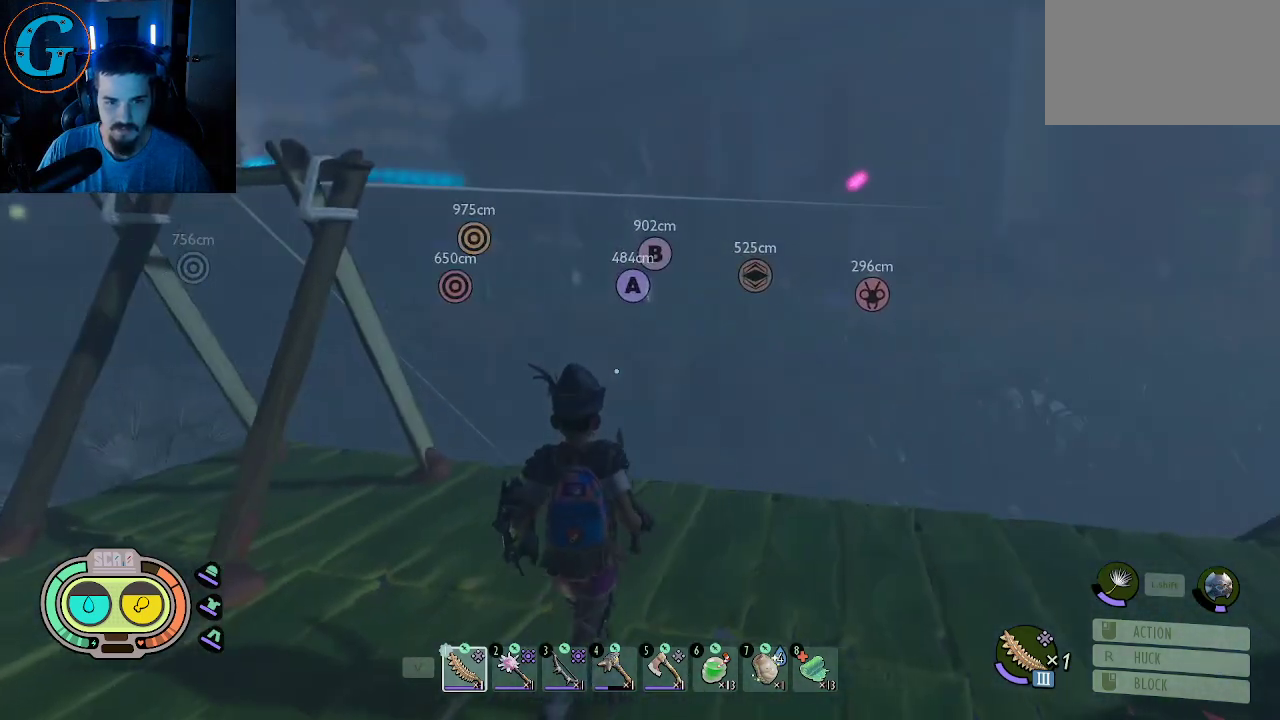
{"keys": ["w"], "mouse": [], "mouse_move": "right", "events": [[450, "w", "down"], [500, "d", "up"]]}
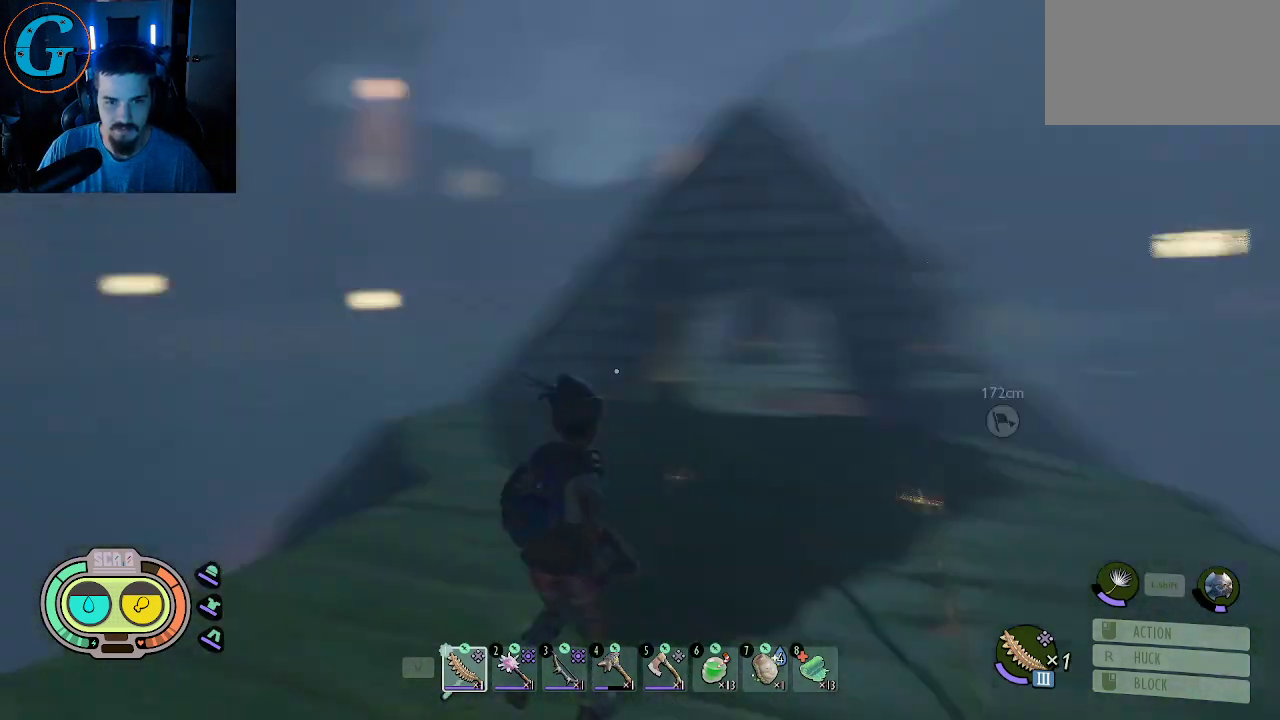
{"keys": ["shift", "w"], "mouse": [], "mouse_move": "left", "events": [[267, "shift", "down"]]}
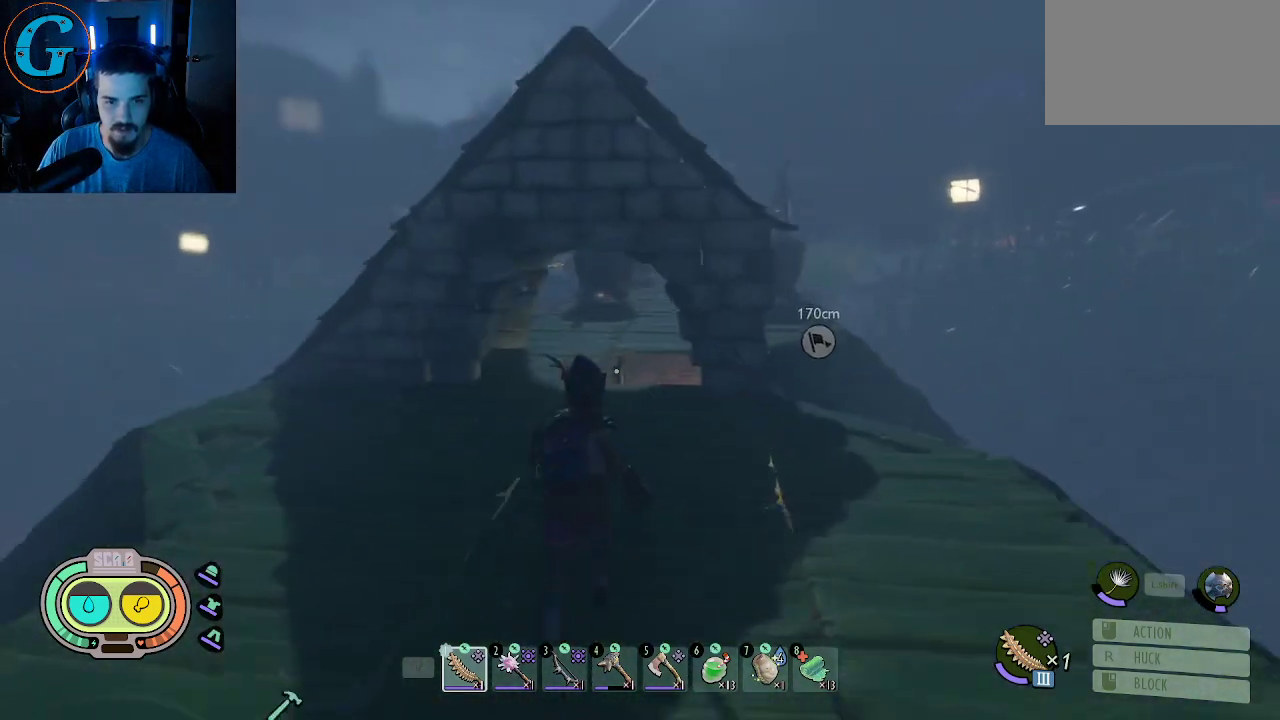
{"keys": ["shift", "w"], "mouse": [], "mouse_move": "down", "events": []}
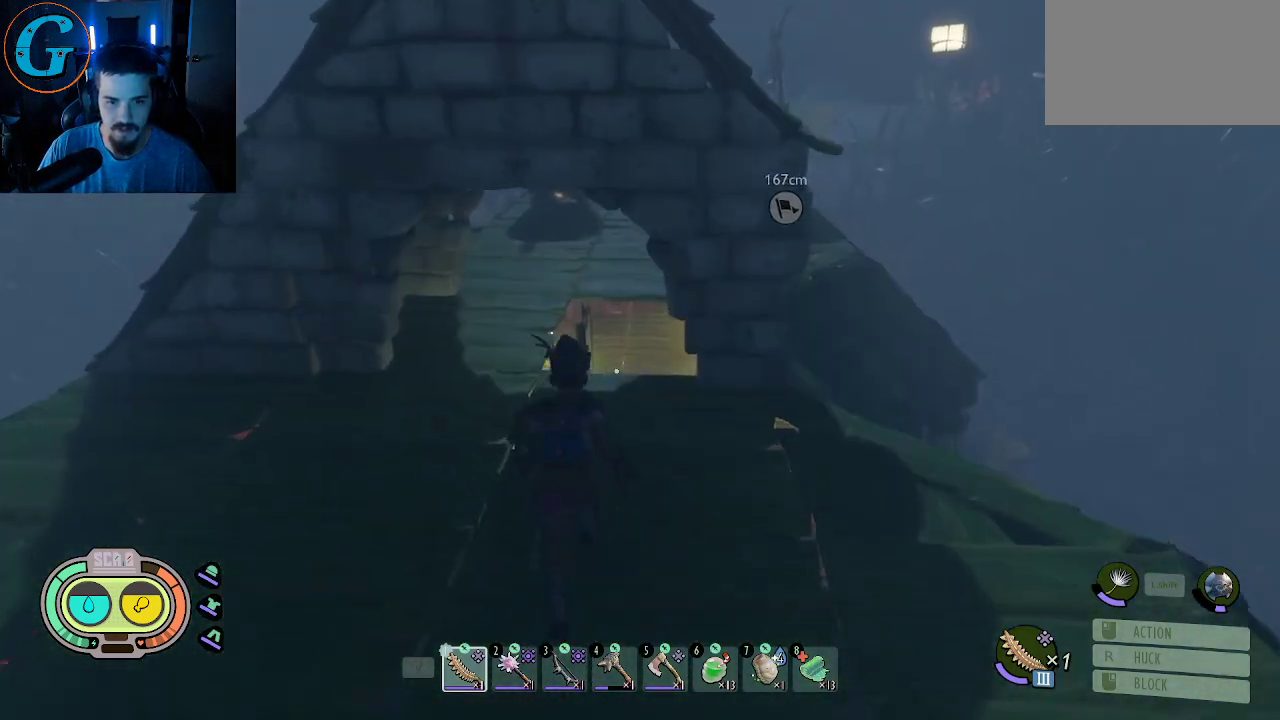
{"keys": ["a", "shift", "w"], "mouse": [], "mouse_move": "down-right", "events": [[300, "a", "down"]]}
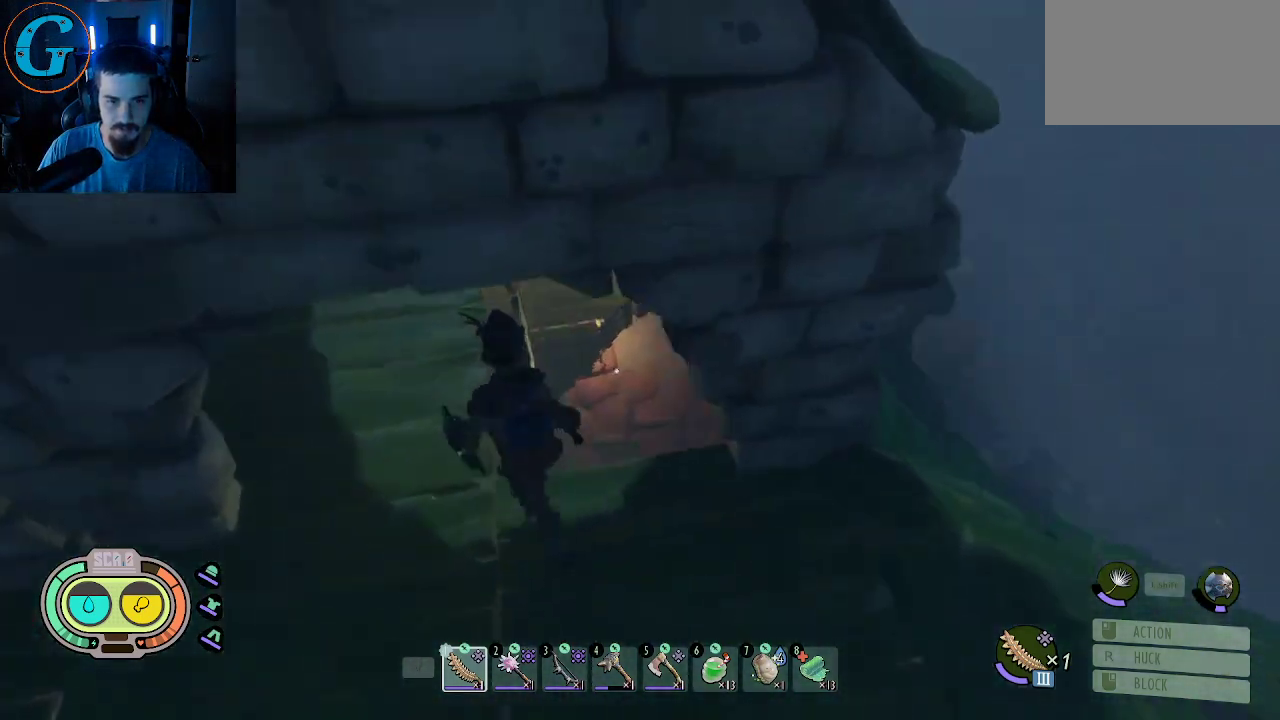
{"keys": ["d"], "mouse": [], "mouse_move": "still", "events": [[83, "a", "up"], [83, "shift", "up"], [317, "d", "down"], [367, "w", "up"]]}
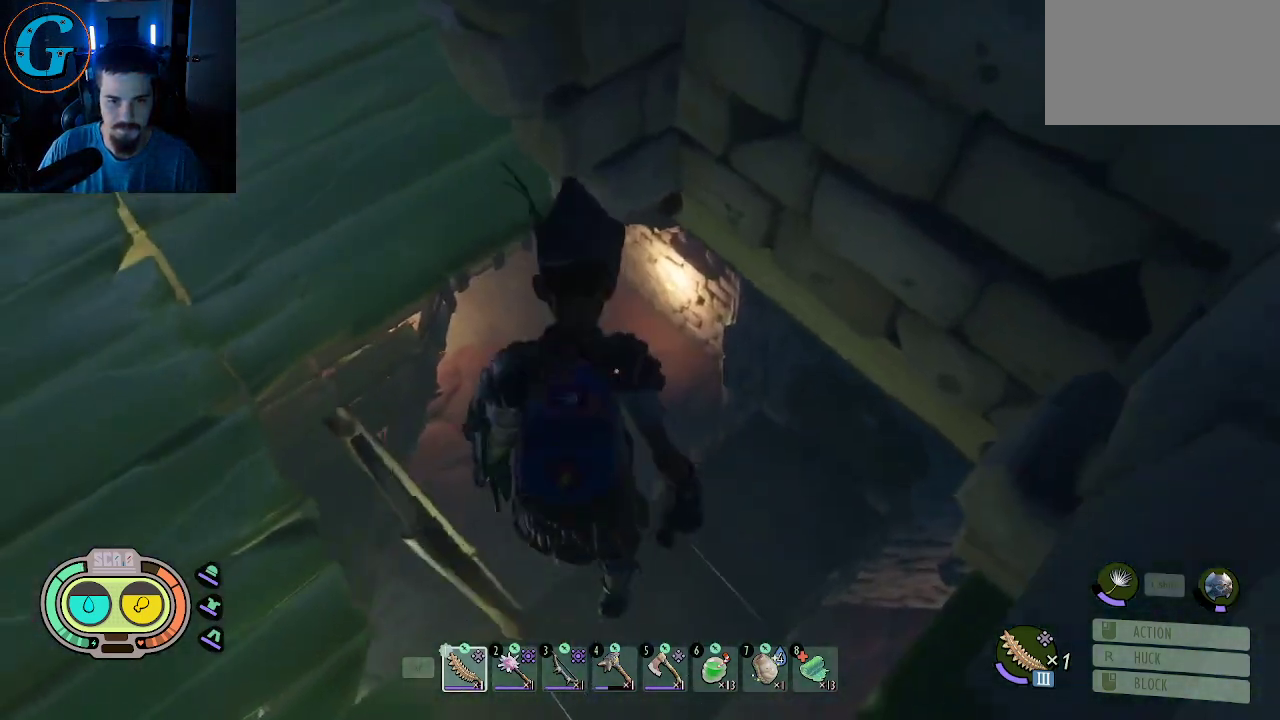
{"keys": ["a"], "mouse": [], "mouse_move": "left", "events": [[17, "d", "up"], [433, "a", "down"]]}
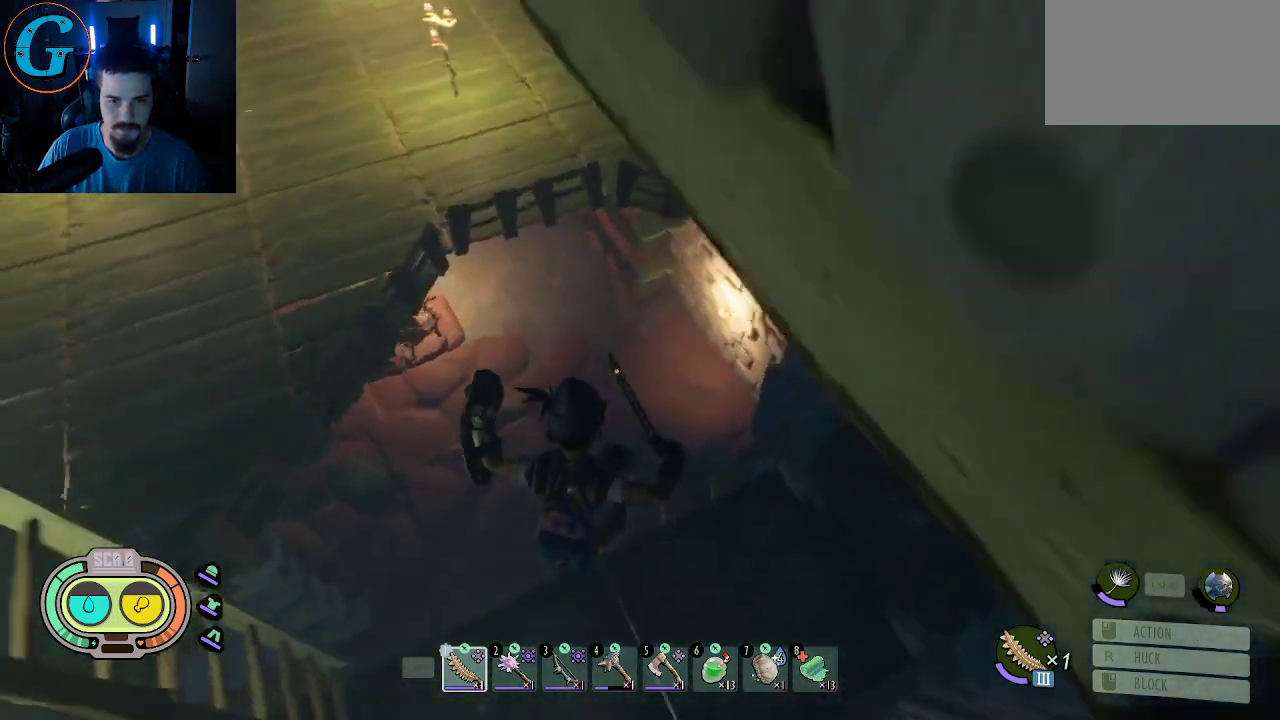
{"keys": ["w"], "mouse": [], "mouse_move": "up-right", "events": [[167, "w", "down"], [450, "a", "up"]]}
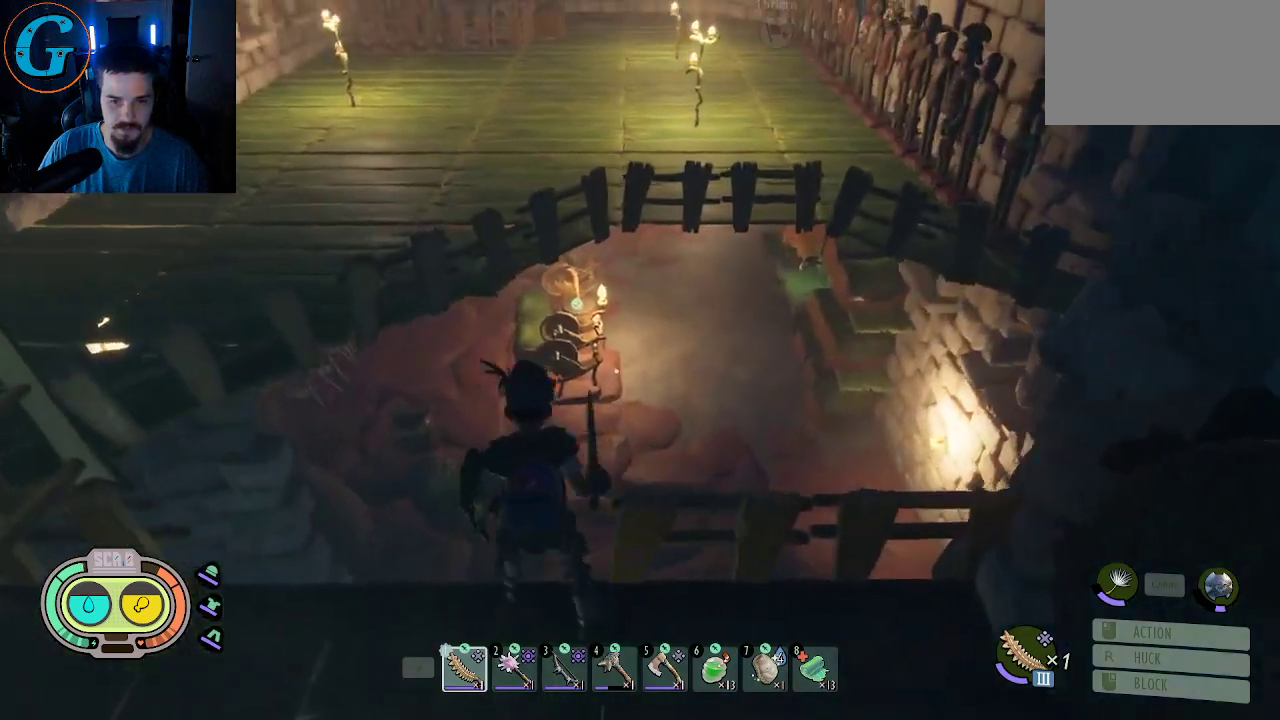
{"keys": ["w"], "mouse": [], "mouse_move": "up", "events": []}
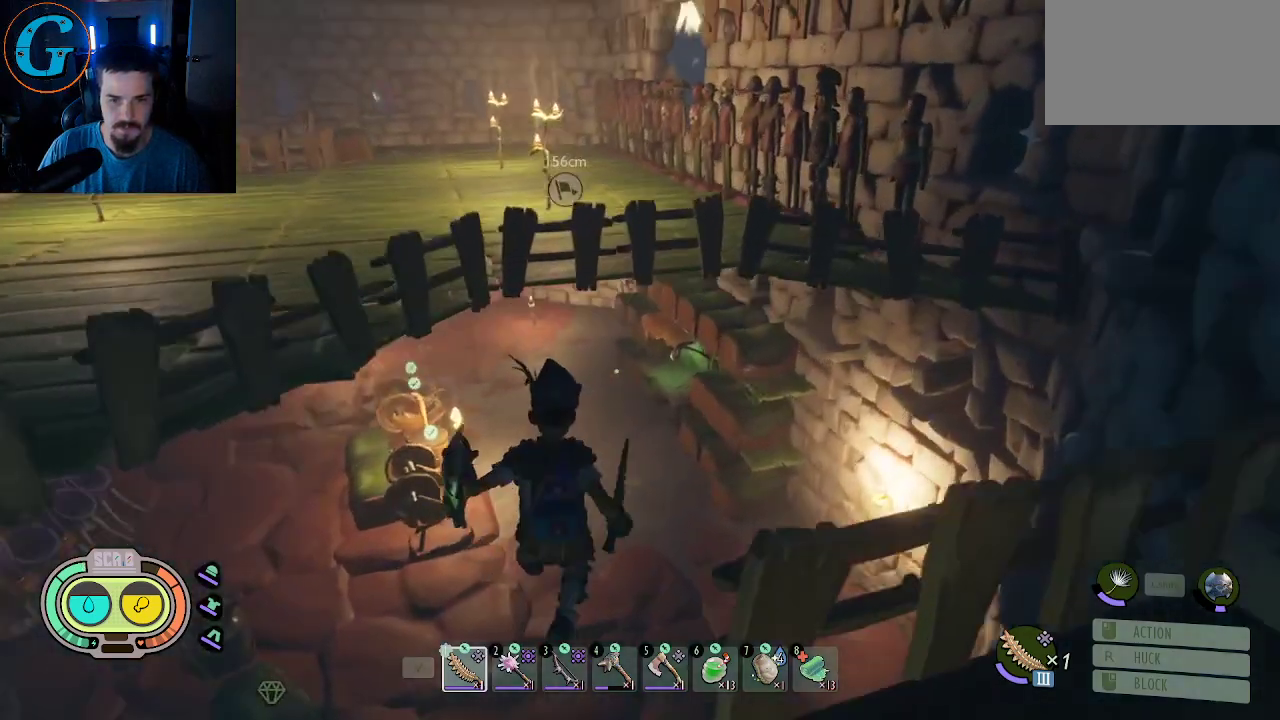
{"keys": ["shift", "w"], "mouse": [], "mouse_move": "up-left", "events": [[433, "shift", "down"]]}
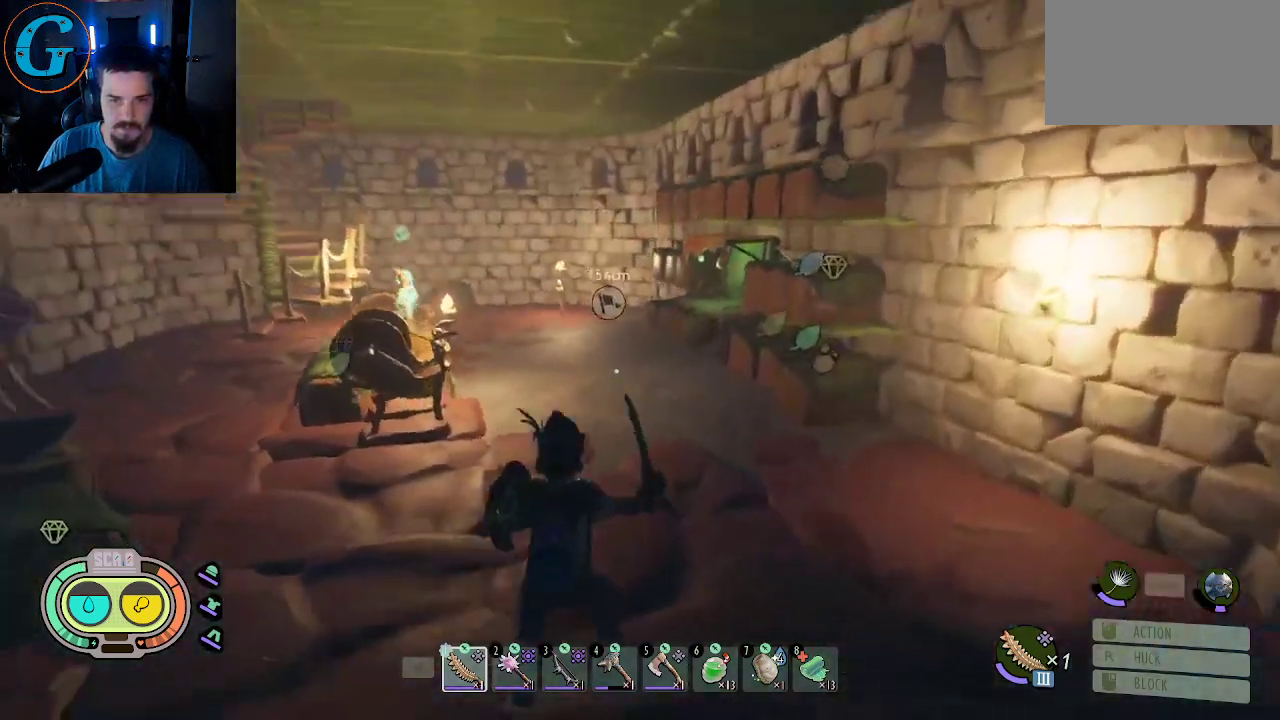
{"keys": ["shift", "w"], "mouse": [], "mouse_move": "still", "events": []}
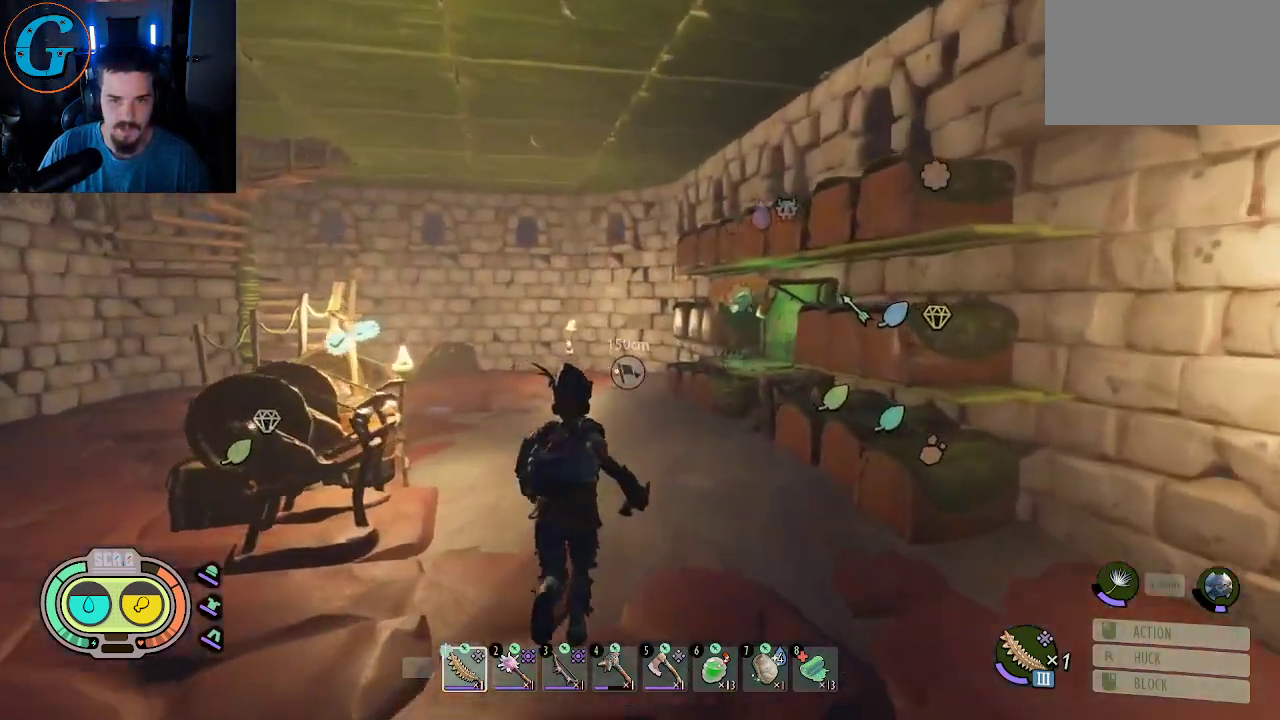
{"keys": ["a", "shift", "w"], "mouse": [], "mouse_move": "still", "events": [[267, "a", "down"]]}
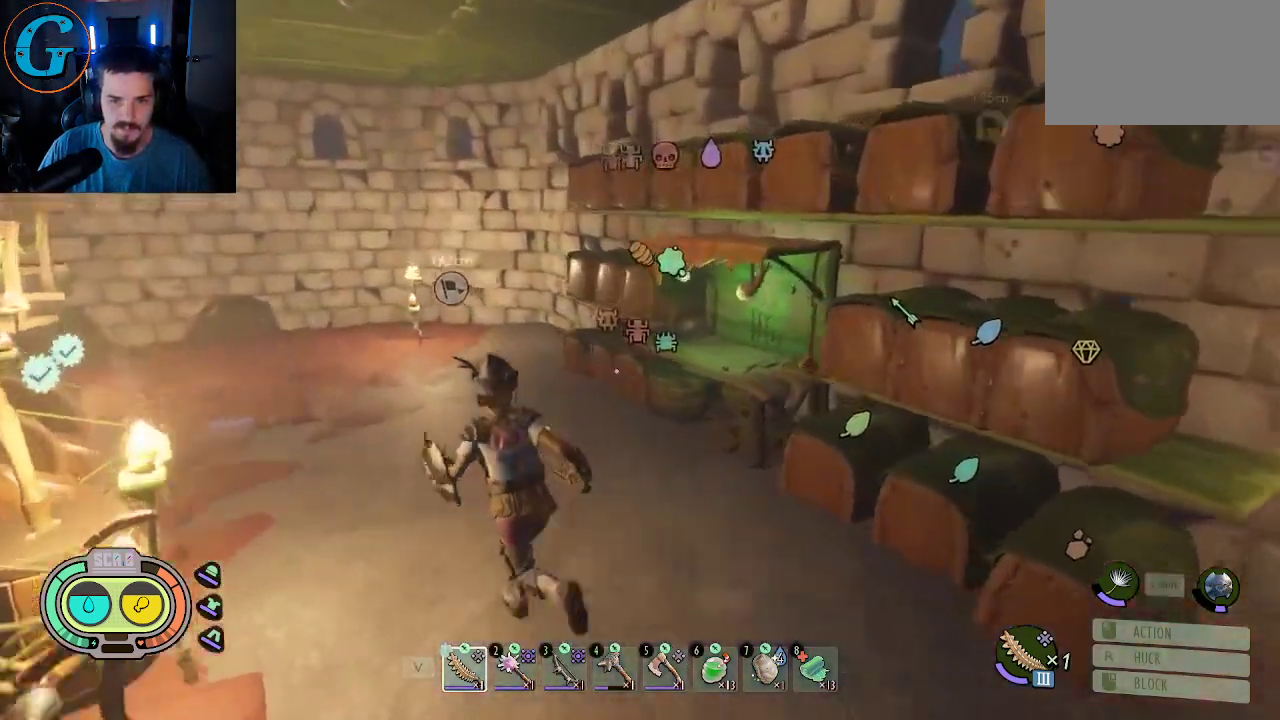
{"keys": ["a", "shift", "w"], "mouse": [], "mouse_move": "right", "events": []}
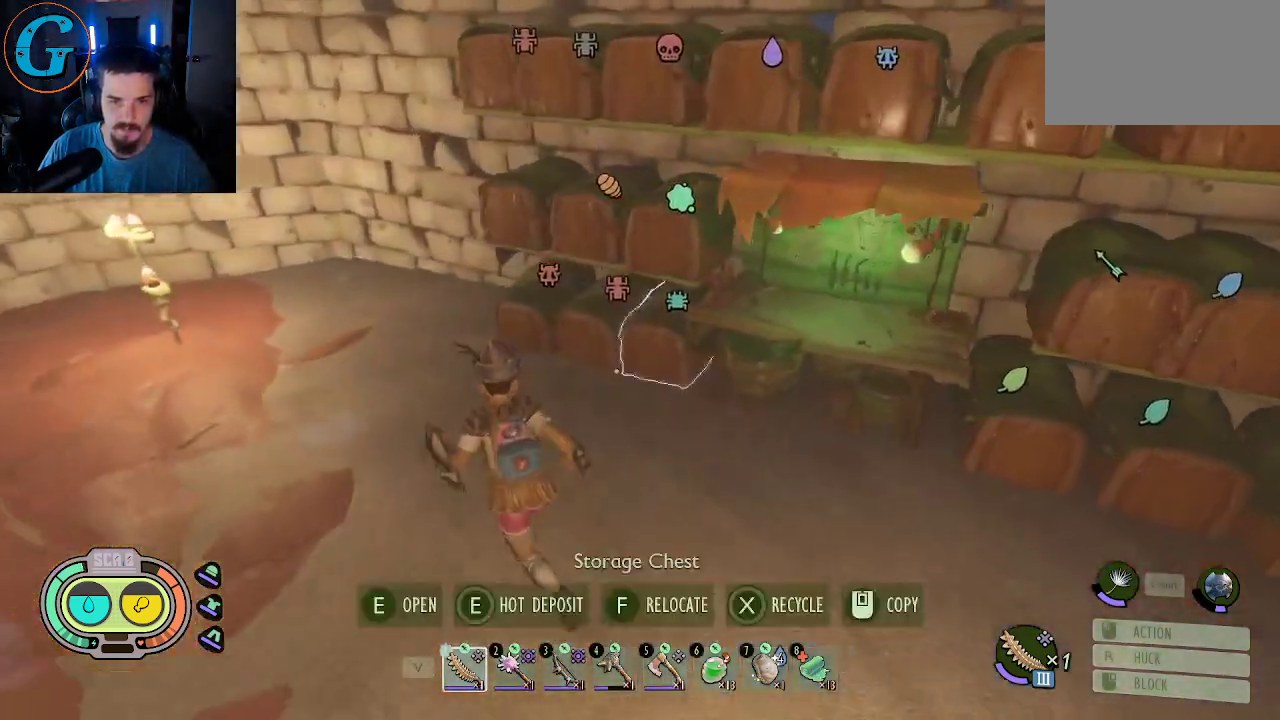
{"keys": [], "mouse": [], "mouse_move": "still", "events": [[17, "a", "up"], [117, "w", "up"], [167, "shift", "up"], [217, "e", "down"], [350, "e", "up"]]}
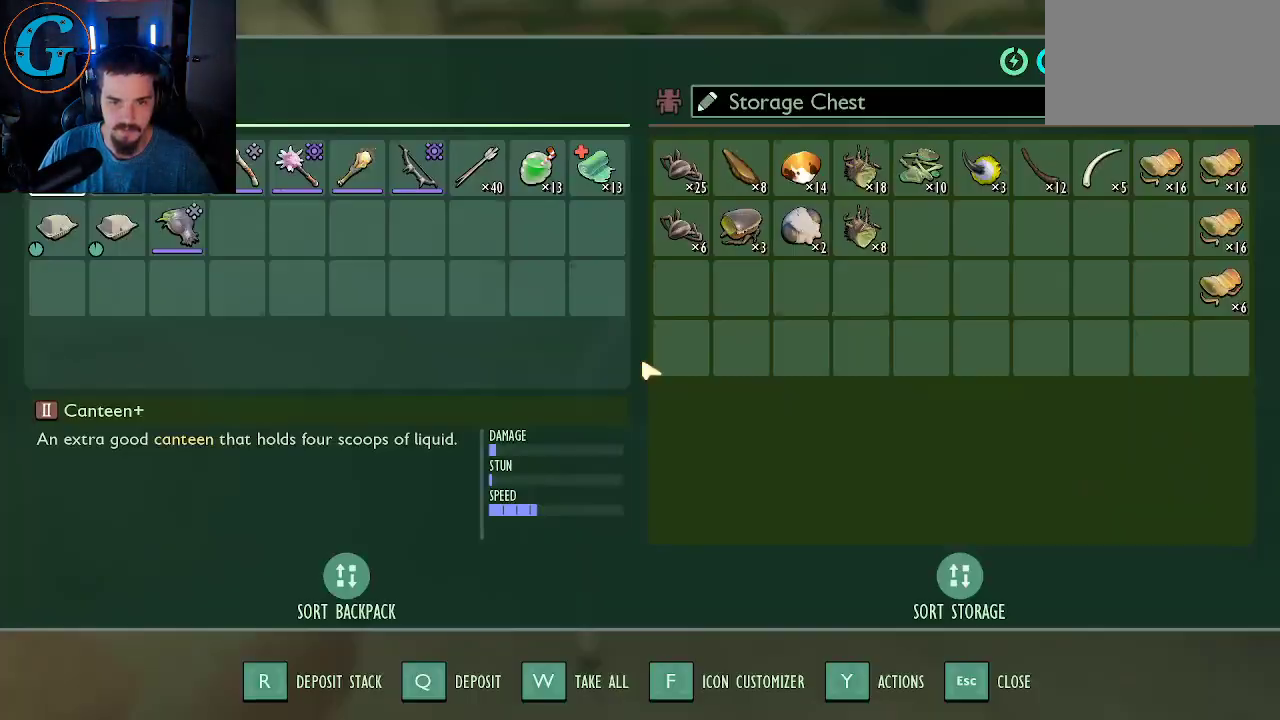
{"keys": [], "mouse": [], "mouse_move": "still", "events": []}
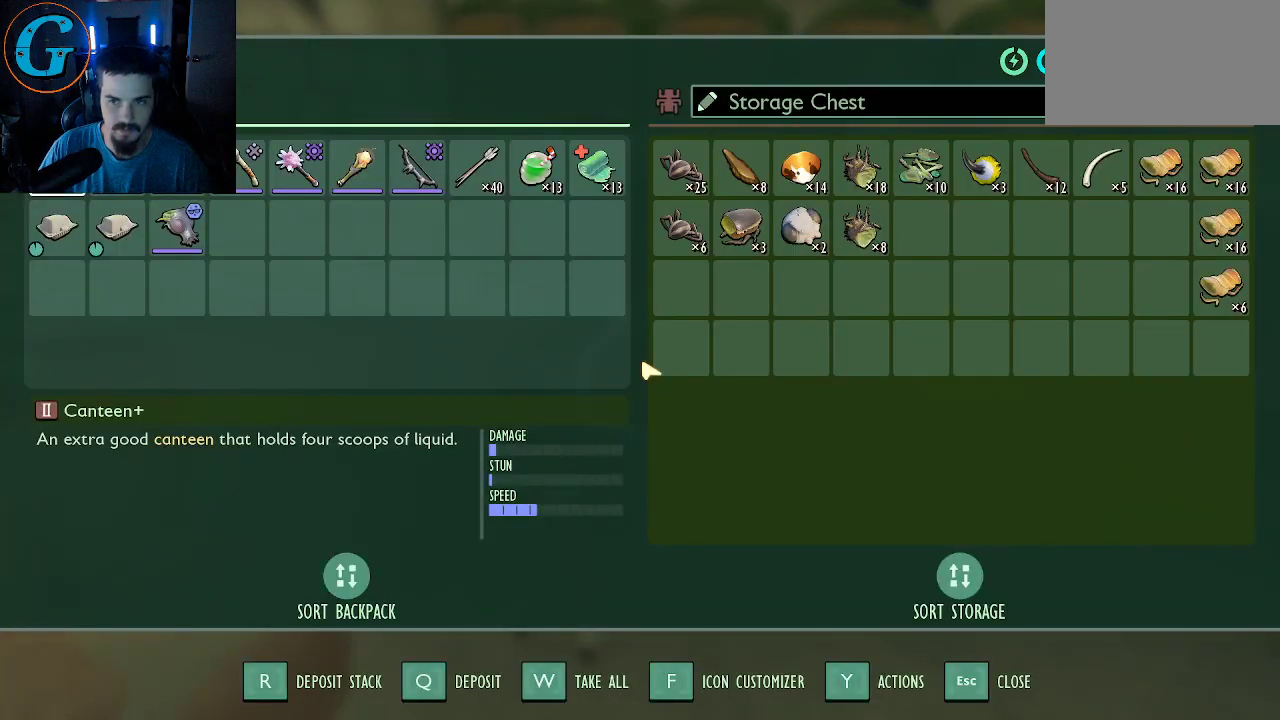
{"keys": [], "mouse": [], "mouse_move": "left", "events": [[233, "e", "down"], [383, "e", "up"]]}
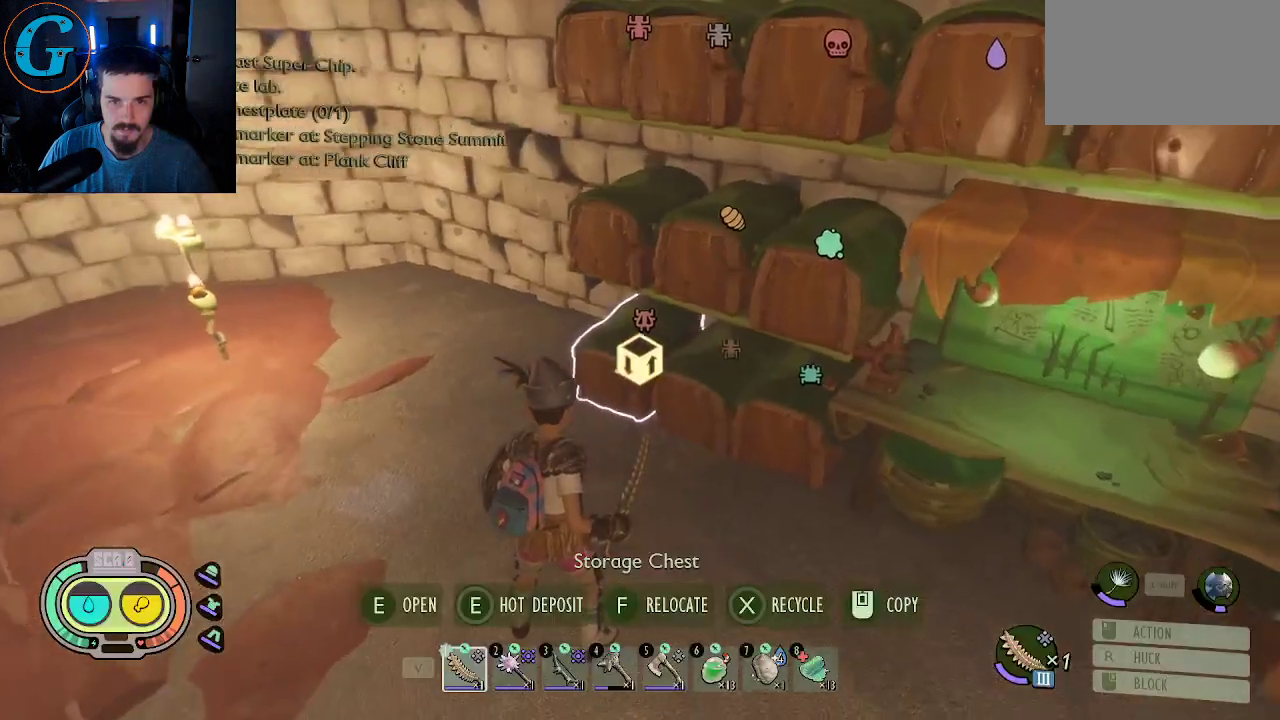
{"keys": [], "mouse": [], "mouse_move": "still", "events": [[67, "e", "down"], [217, "e", "up"]]}
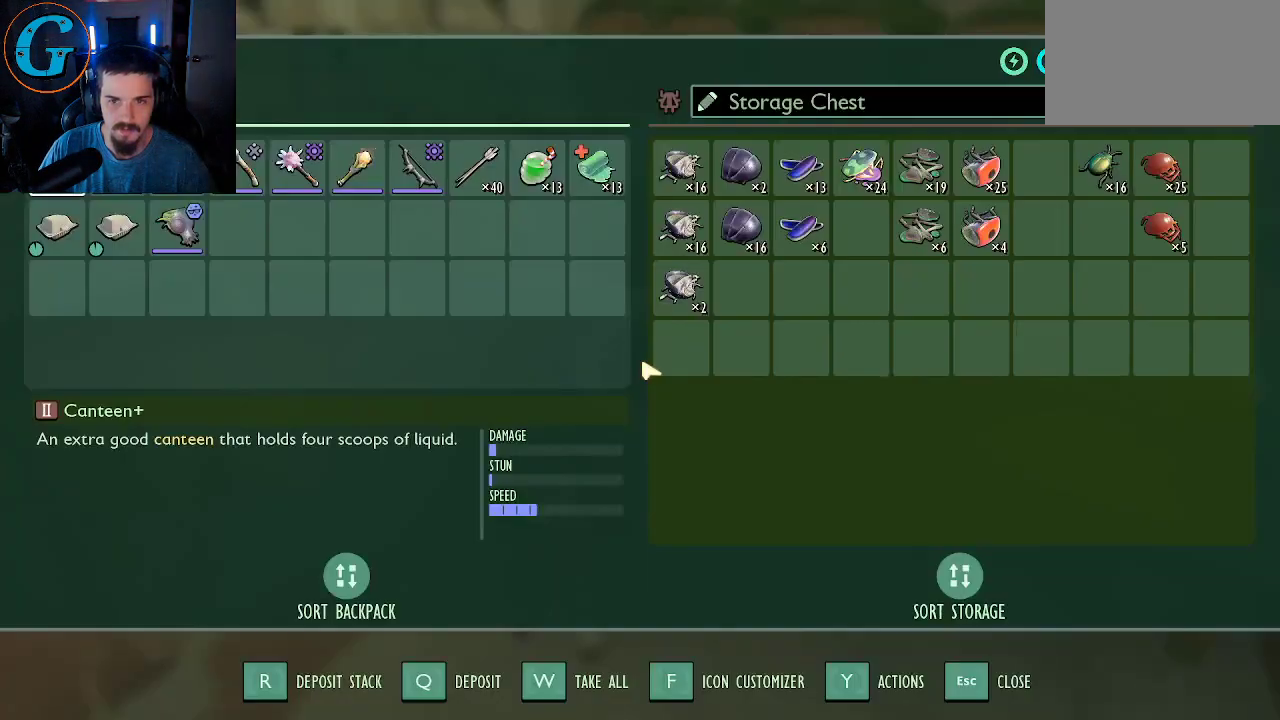
{"keys": [], "mouse": [], "mouse_move": "still", "events": []}
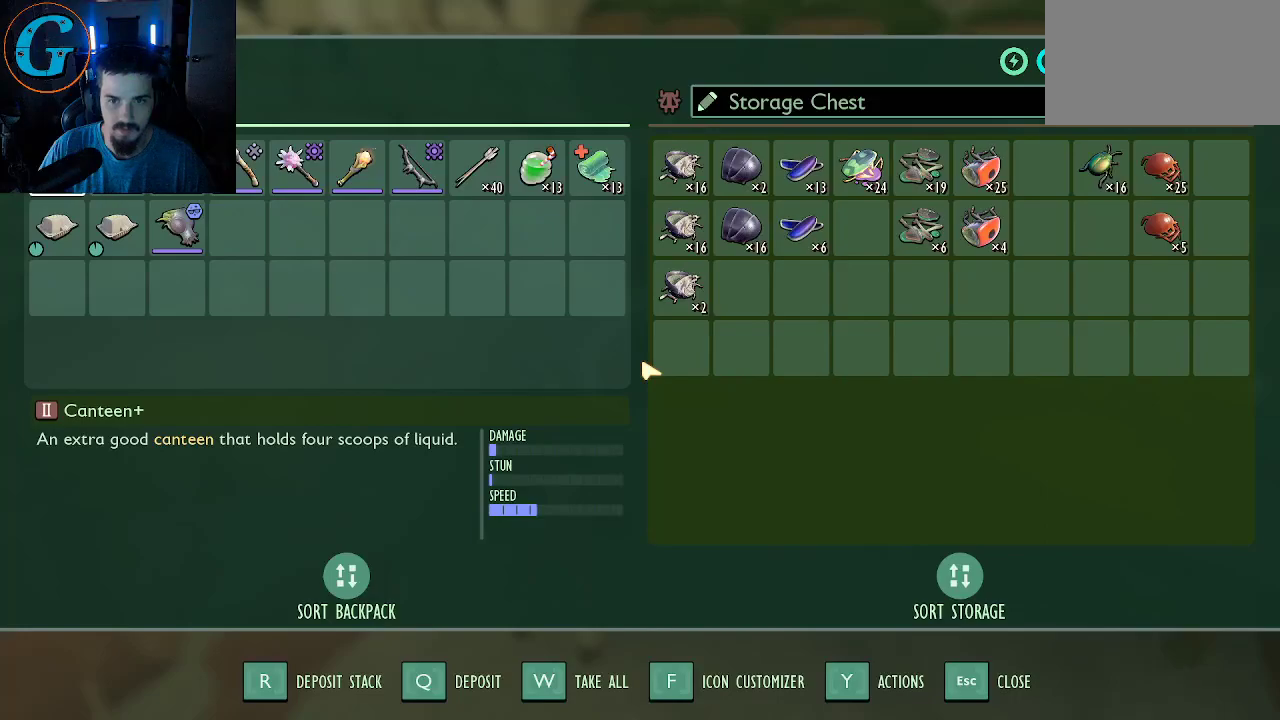
{"keys": [], "mouse": [], "mouse_move": "right", "events": [[150, "e", "down"], [333, "e", "up"]]}
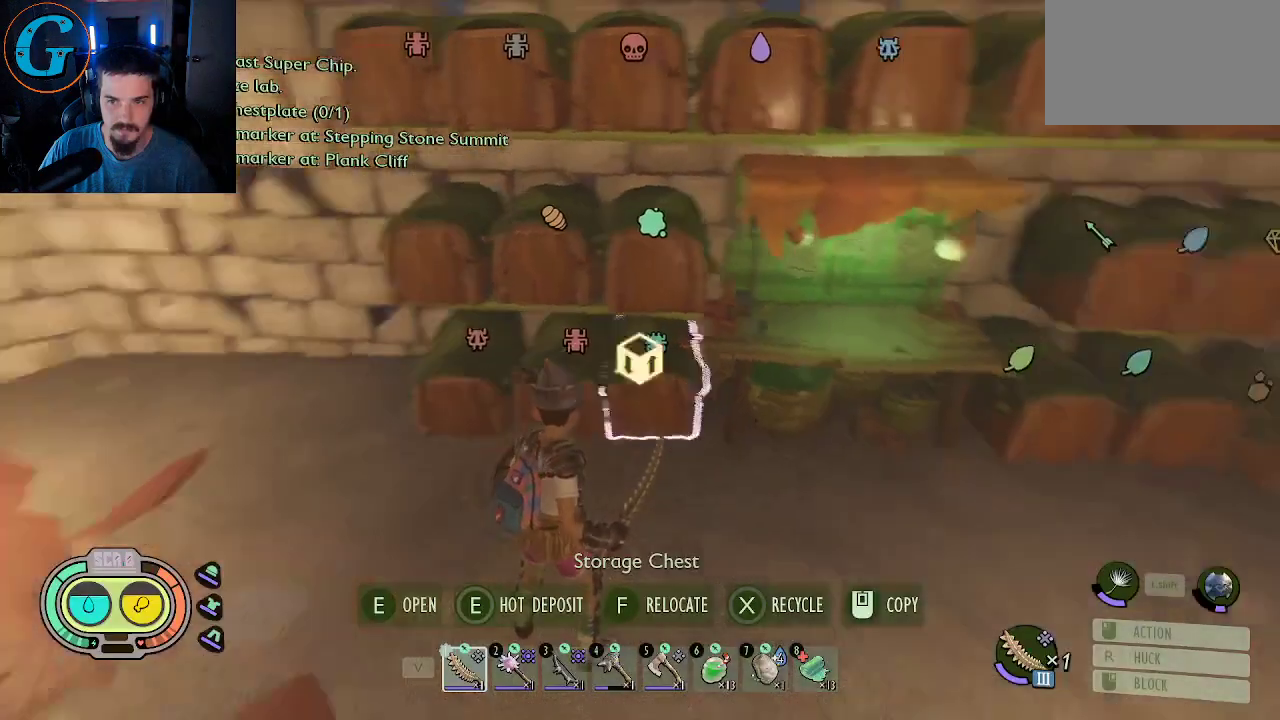
{"keys": ["d"], "mouse": [], "mouse_move": "right", "events": [[33, "d", "down"], [167, "w", "down"], [450, "w", "up"]]}
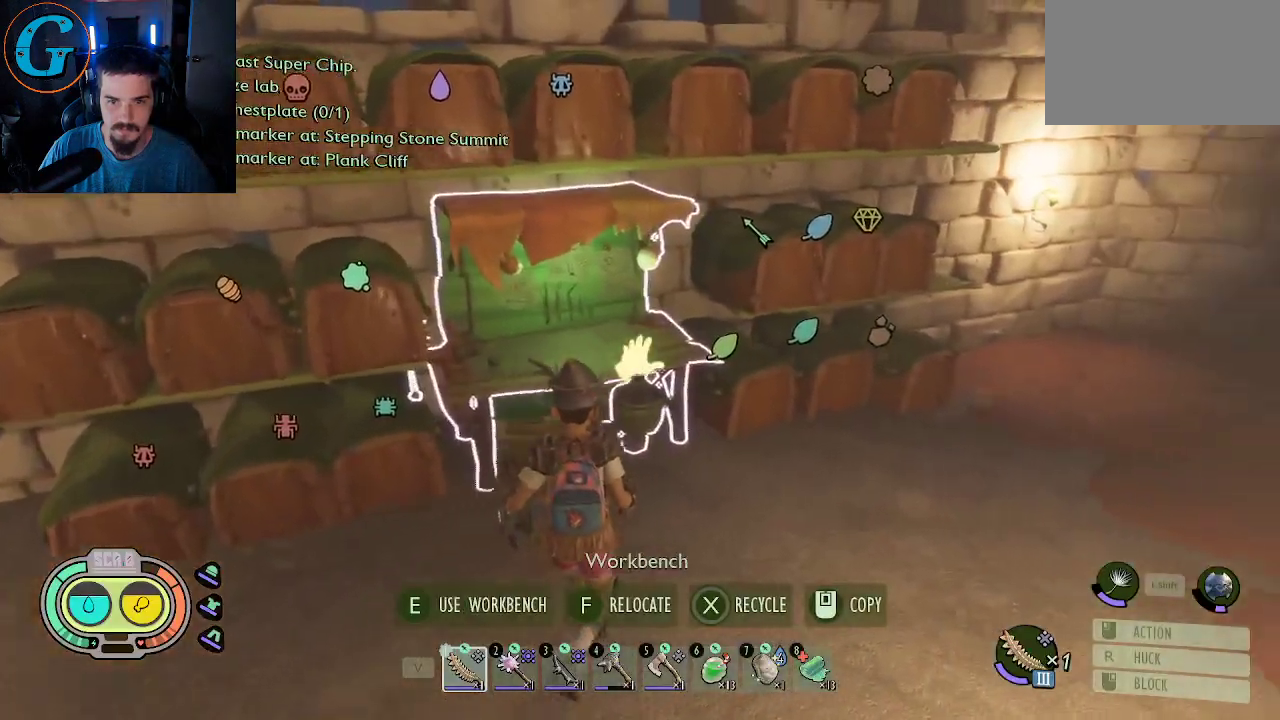
{"keys": ["d", "w"], "mouse": [], "mouse_move": "left", "events": [[467, "w", "down"]]}
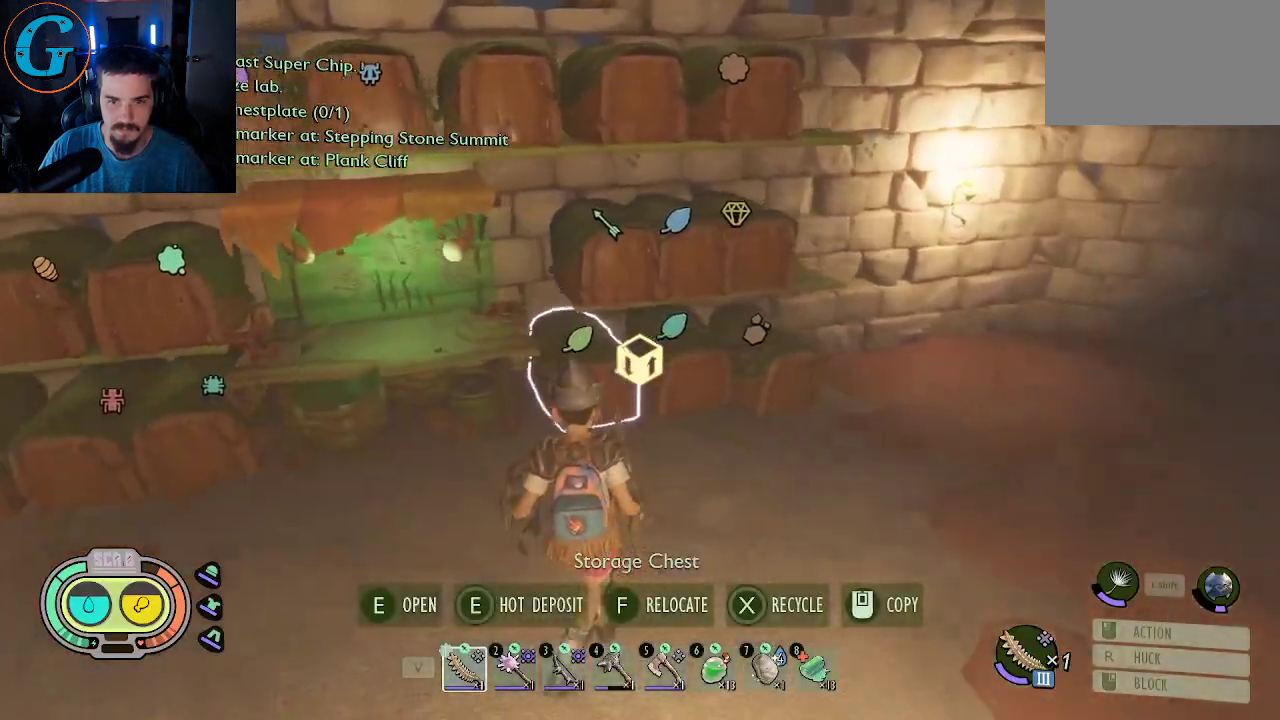
{"keys": [], "mouse": [], "mouse_move": "left", "events": [[150, "w", "up"], [333, "d", "up"]]}
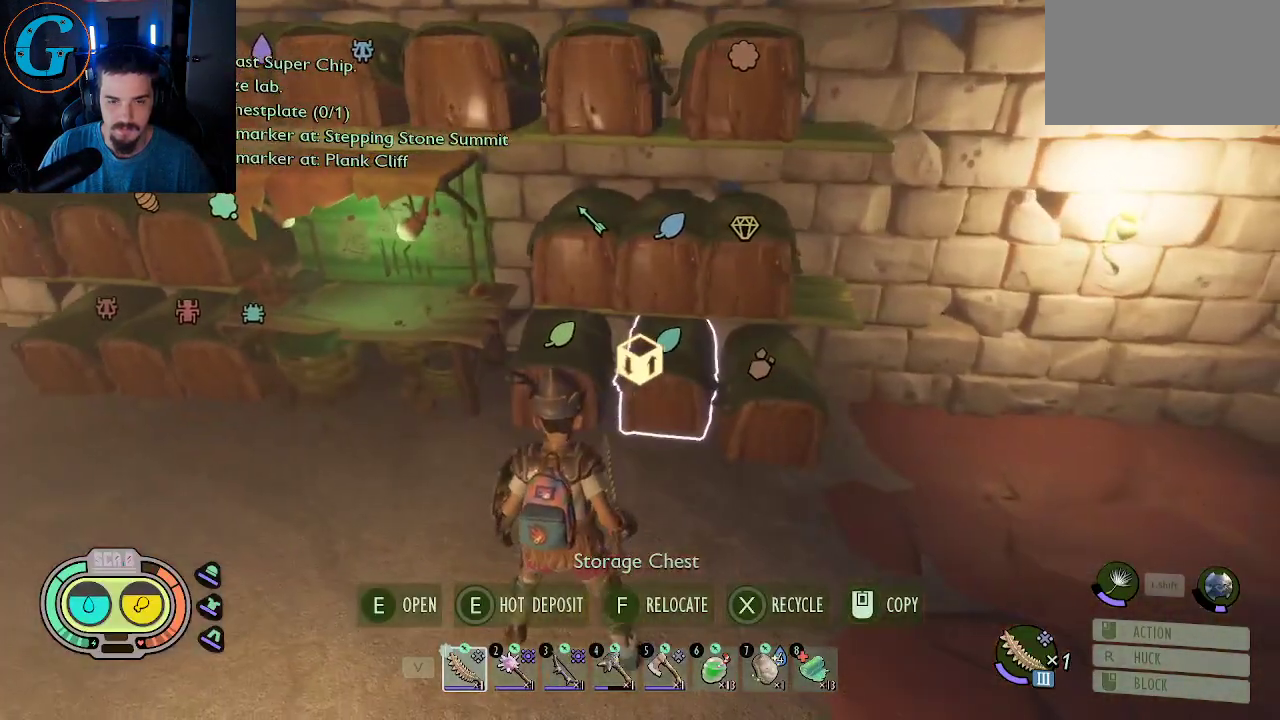
{"keys": [], "mouse": [], "mouse_move": "still", "events": []}
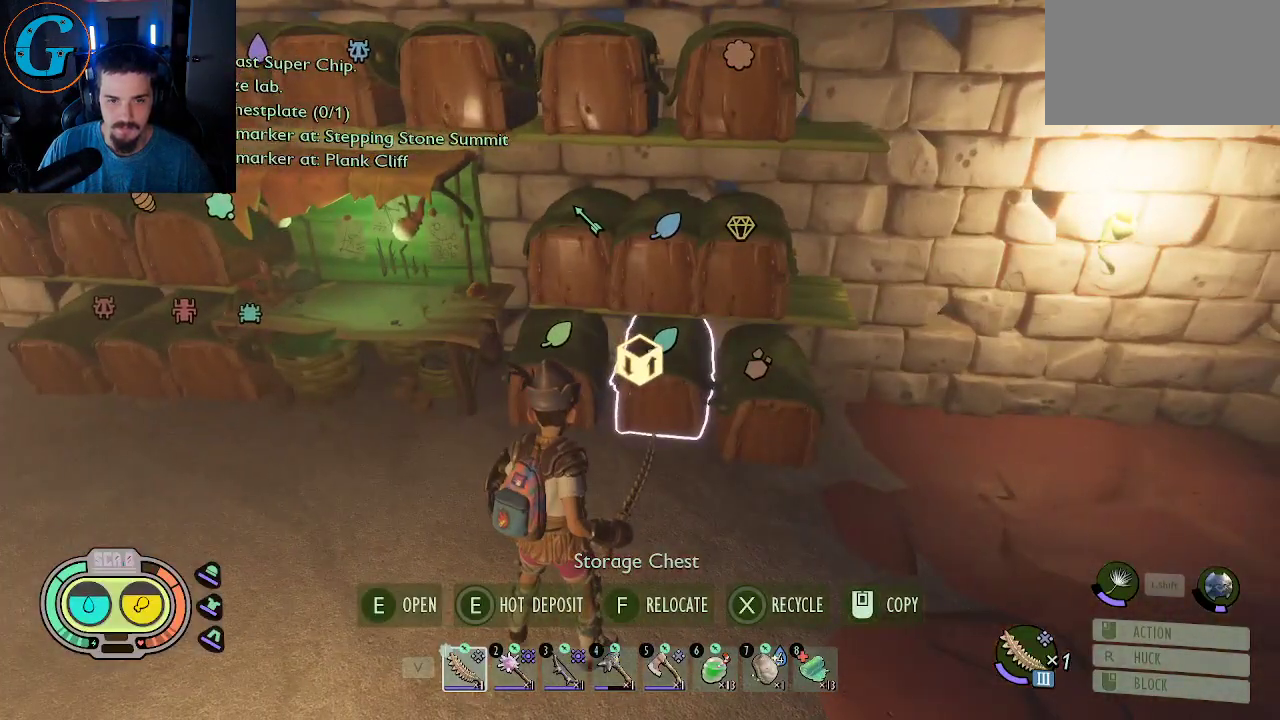
{"keys": [], "mouse": [], "mouse_move": "left", "events": []}
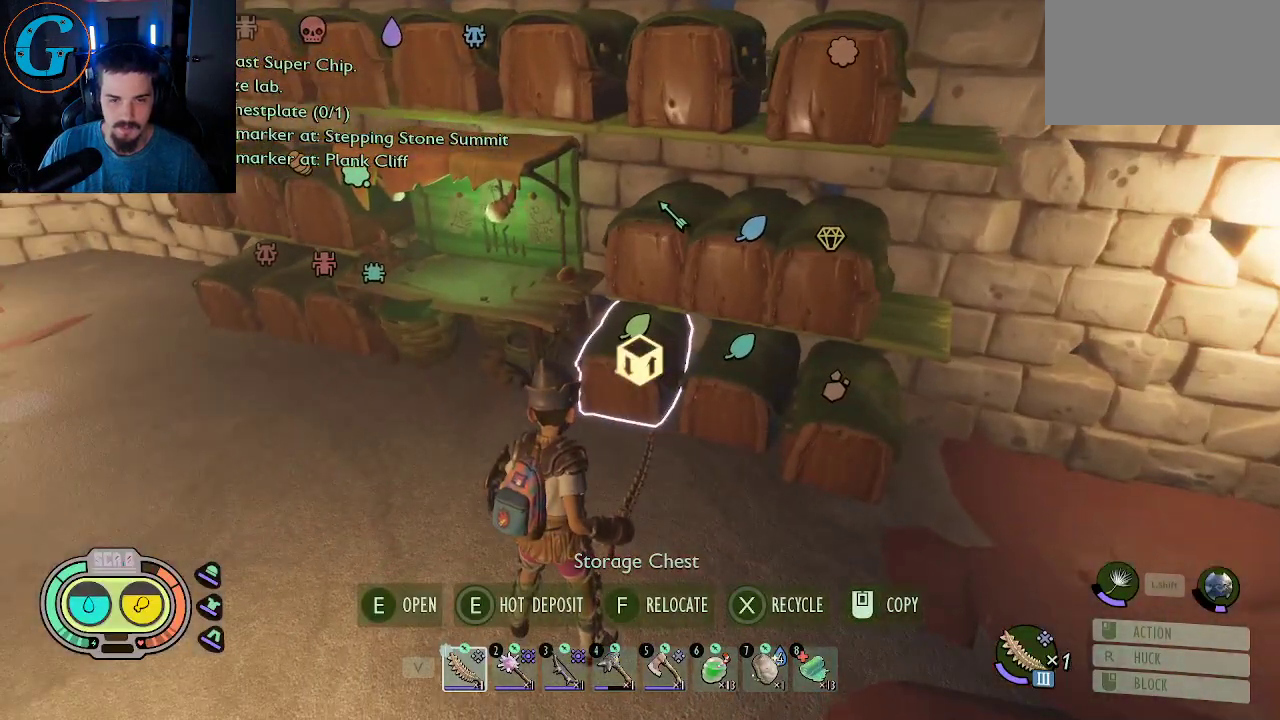
{"keys": [], "mouse": [], "mouse_move": "still", "events": []}